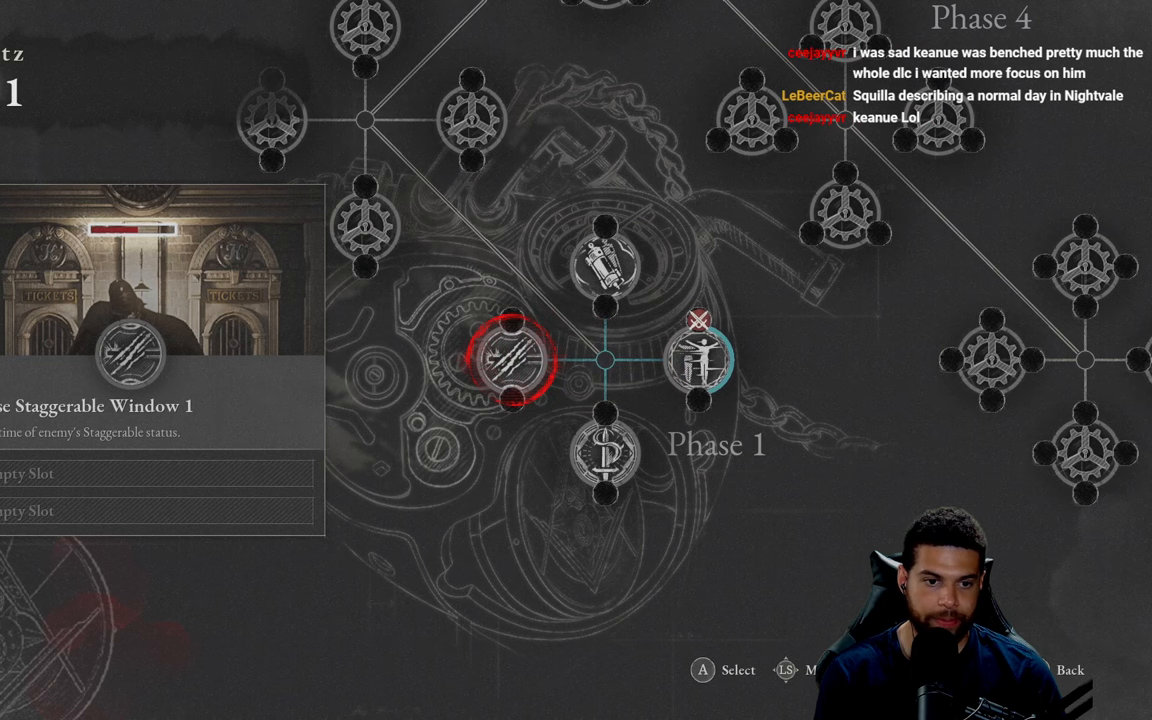
Gameplay with a controller (Xbox layout); each line is a JSON object with the inputs held at the frame after it. "events" lists button and stick changes between this image and that frame as [ms after this image, input, new state], when the widget could be followed in between.
{"buttons": [], "left_stick": "center", "right_stick": "center", "events": []}
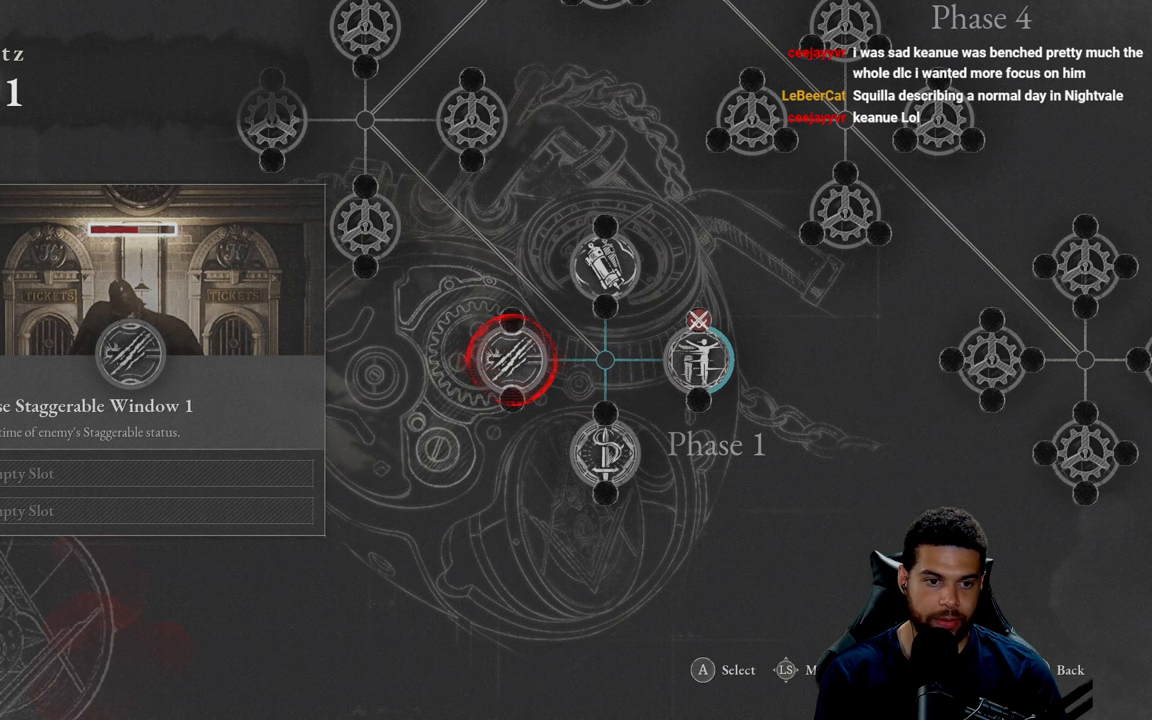
{"buttons": [], "left_stick": "center", "right_stick": "center", "events": [[184, "A", "down"], [300, "A", "up"]]}
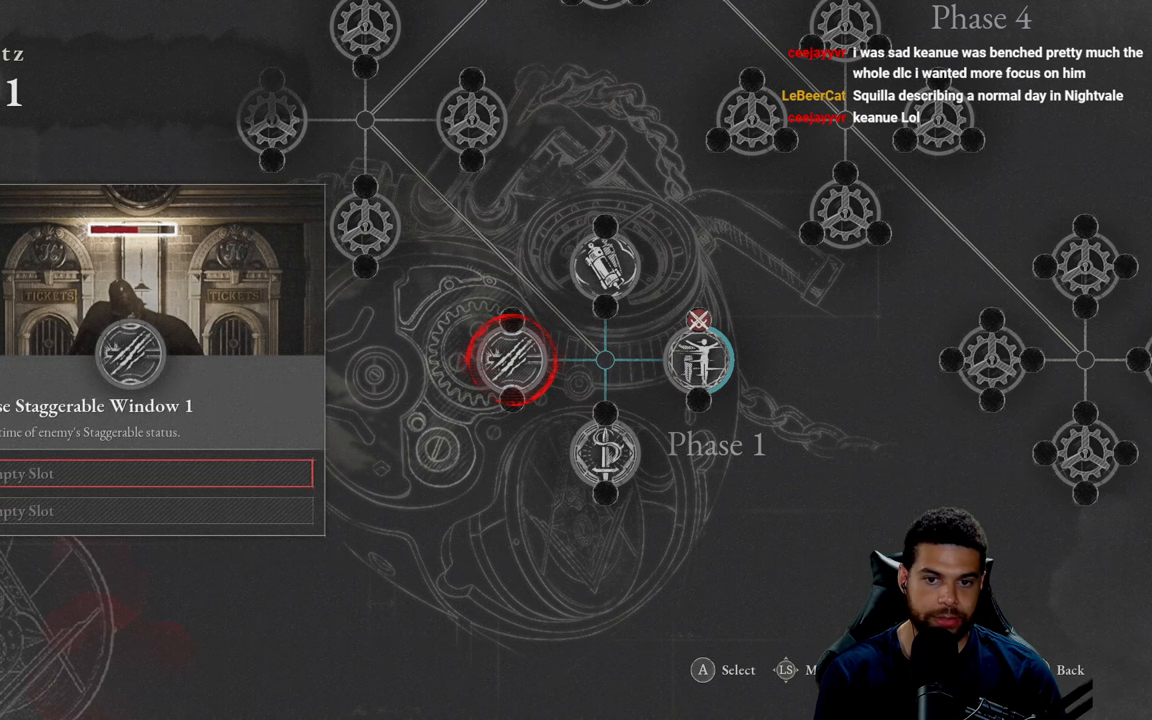
{"buttons": [], "left_stick": "center", "right_stick": "center", "events": []}
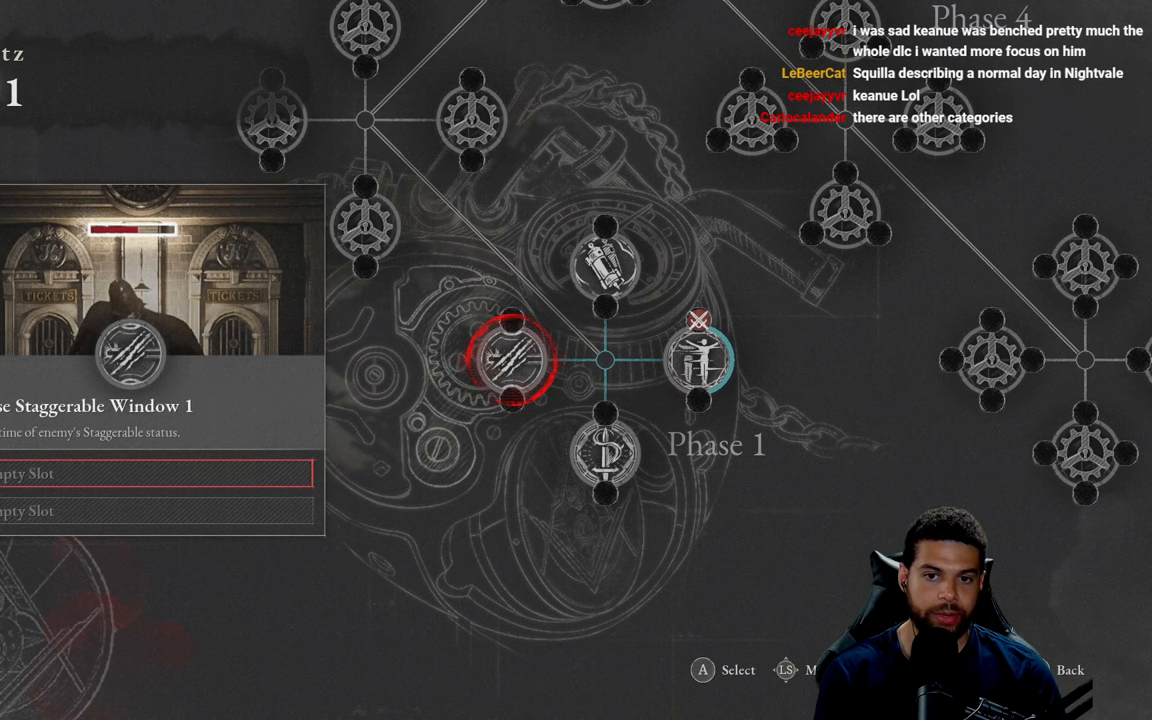
{"buttons": ["DPAD_RIGHT"], "left_stick": "center", "right_stick": "center", "events": [[17, "B", "down"], [117, "B", "up"], [417, "DPAD_RIGHT", "down"]]}
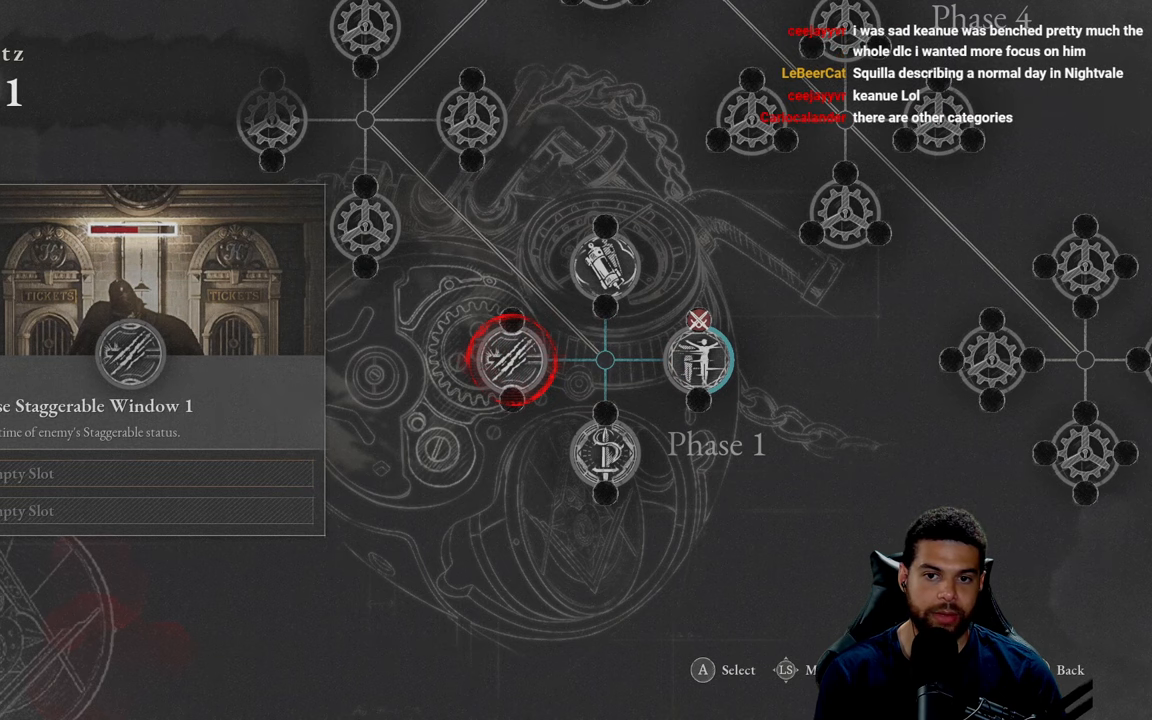
{"buttons": [], "left_stick": "center", "right_stick": "center", "events": [[34, "DPAD_RIGHT", "up"], [134, "DPAD_UP", "down"], [267, "DPAD_UP", "up"]]}
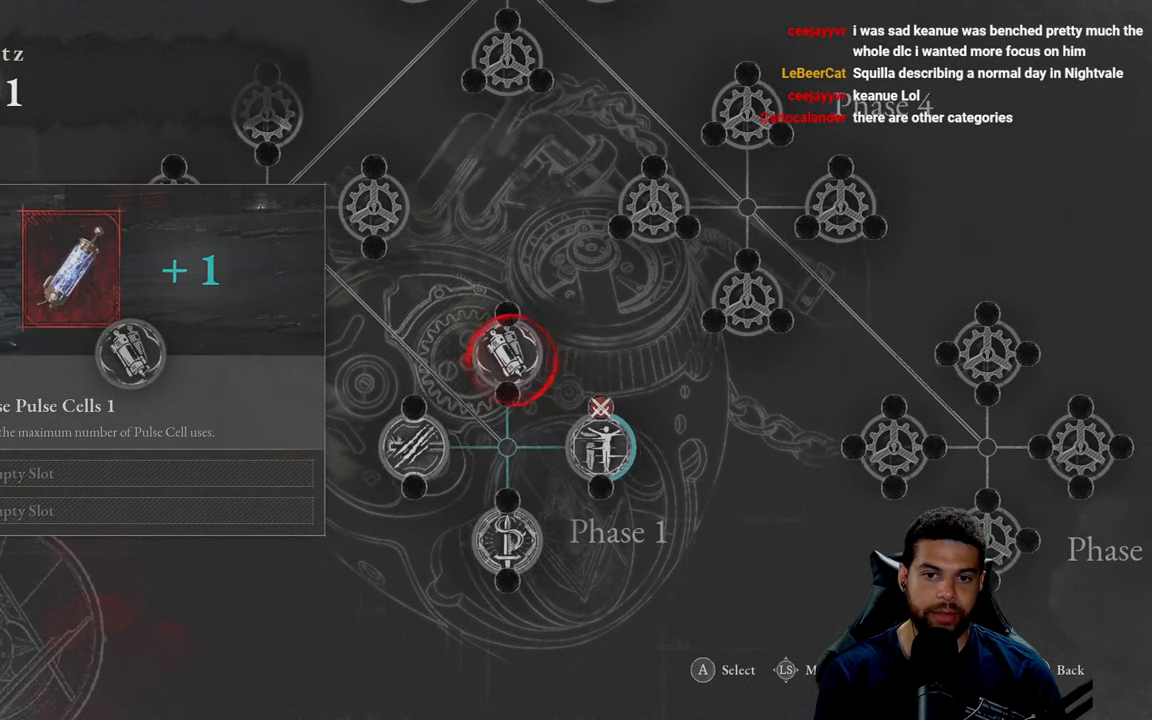
{"buttons": [], "left_stick": "center", "right_stick": "center", "events": []}
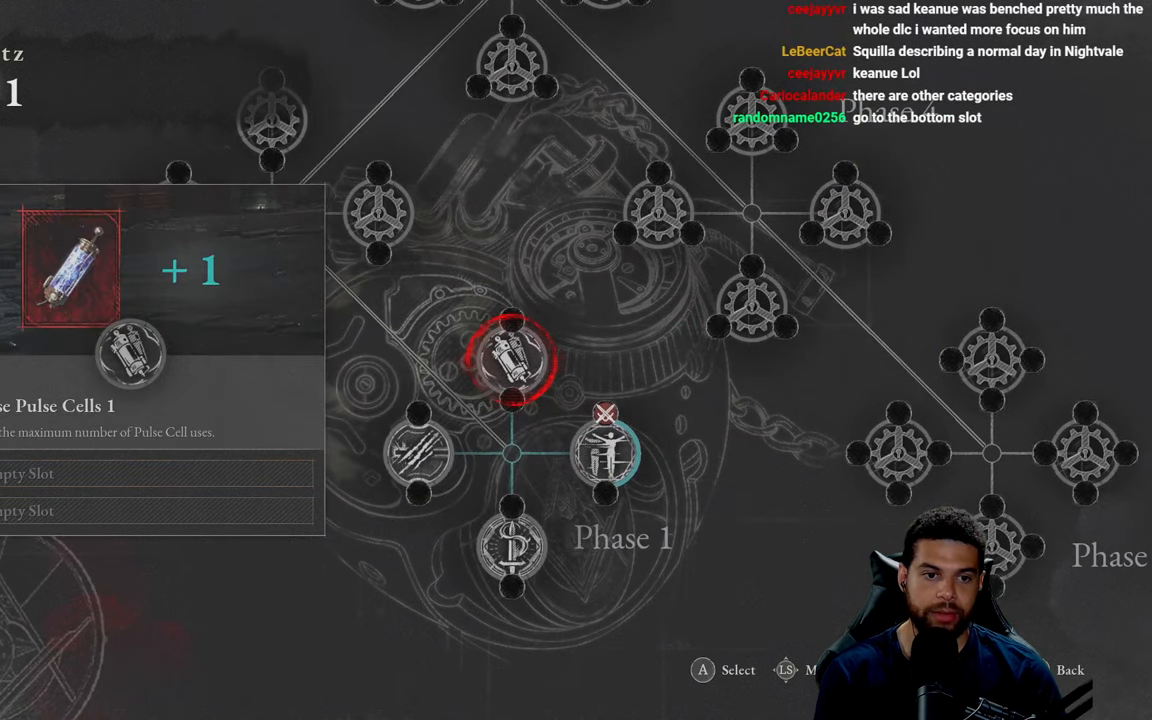
{"buttons": [], "left_stick": "center", "right_stick": "center", "events": [[284, "DPAD_DOWN", "down"], [400, "DPAD_DOWN", "up"]]}
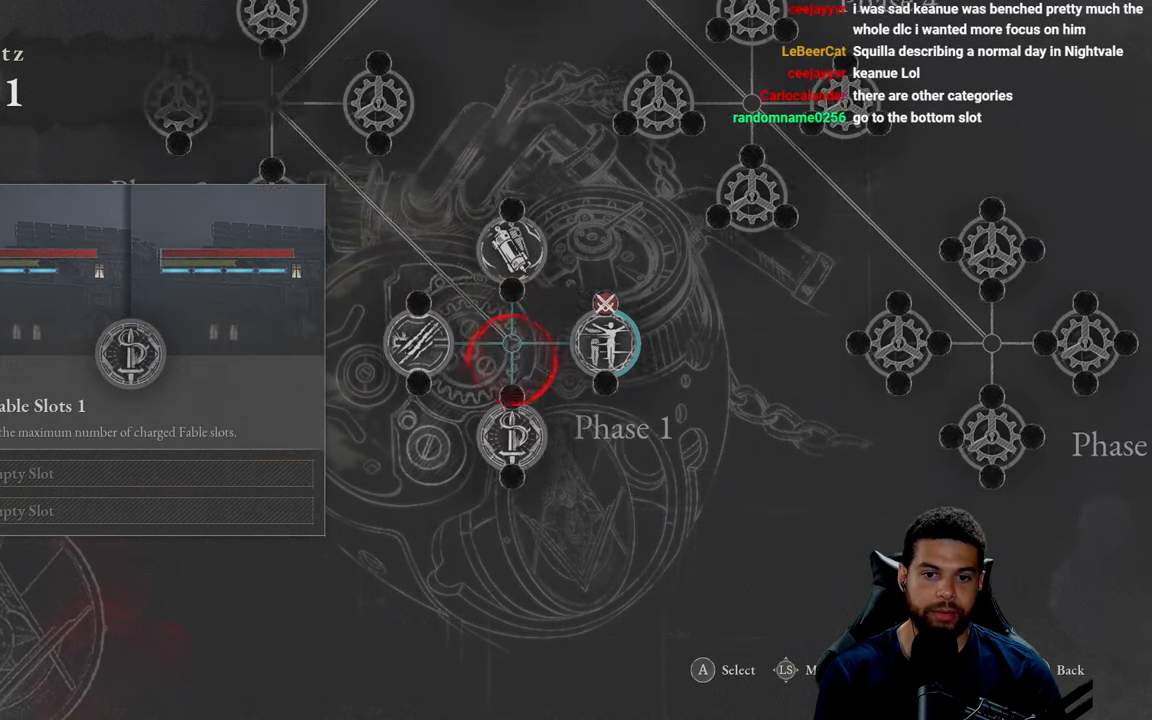
{"buttons": [], "left_stick": "center", "right_stick": "center", "events": []}
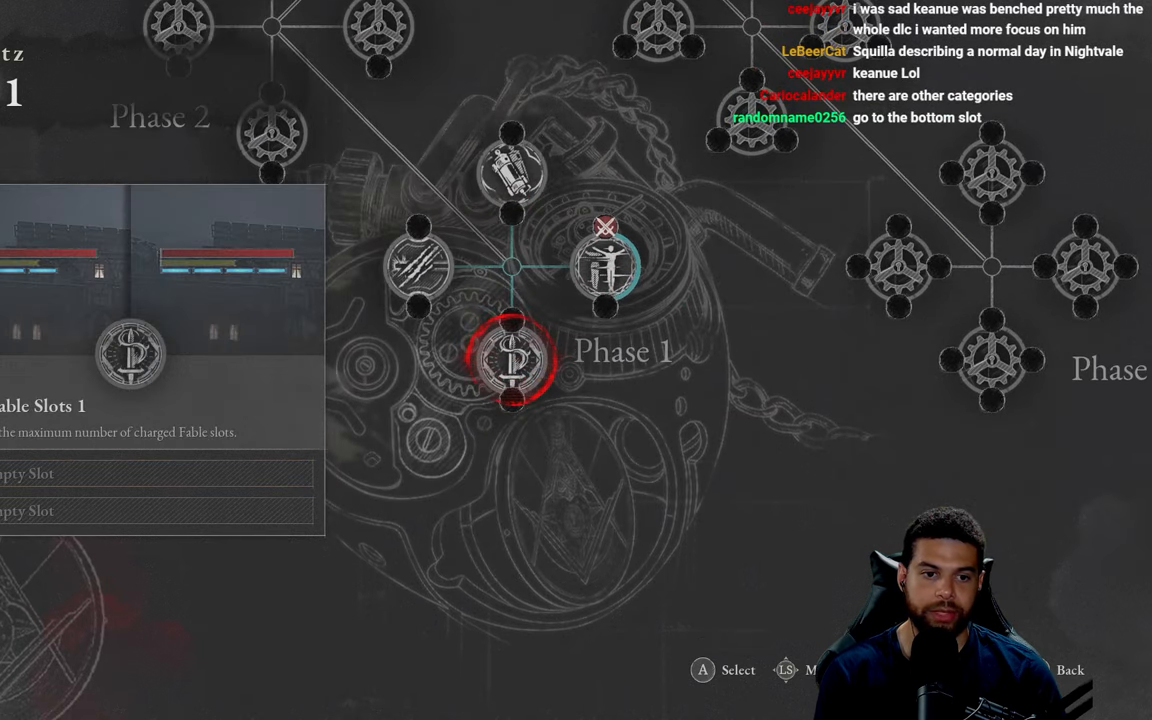
{"buttons": [], "left_stick": "center", "right_stick": "center", "events": []}
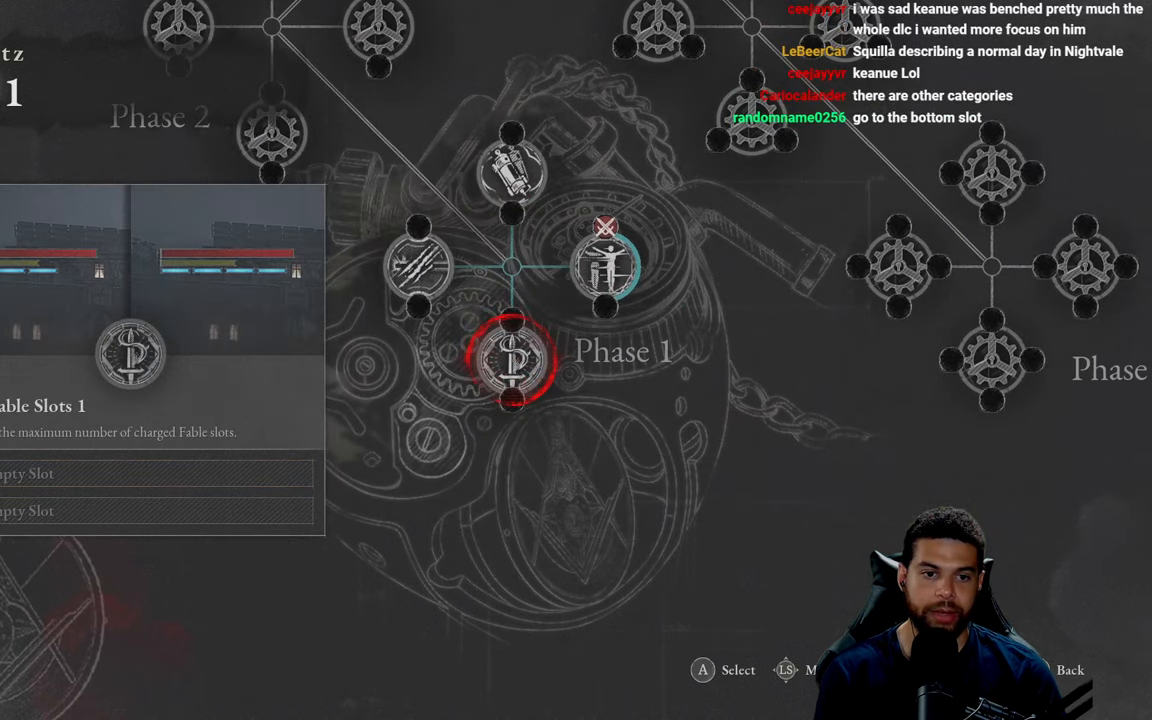
{"buttons": ["DPAD_LEFT"], "left_stick": "center", "right_stick": "center", "events": [[416, "DPAD_LEFT", "down"]]}
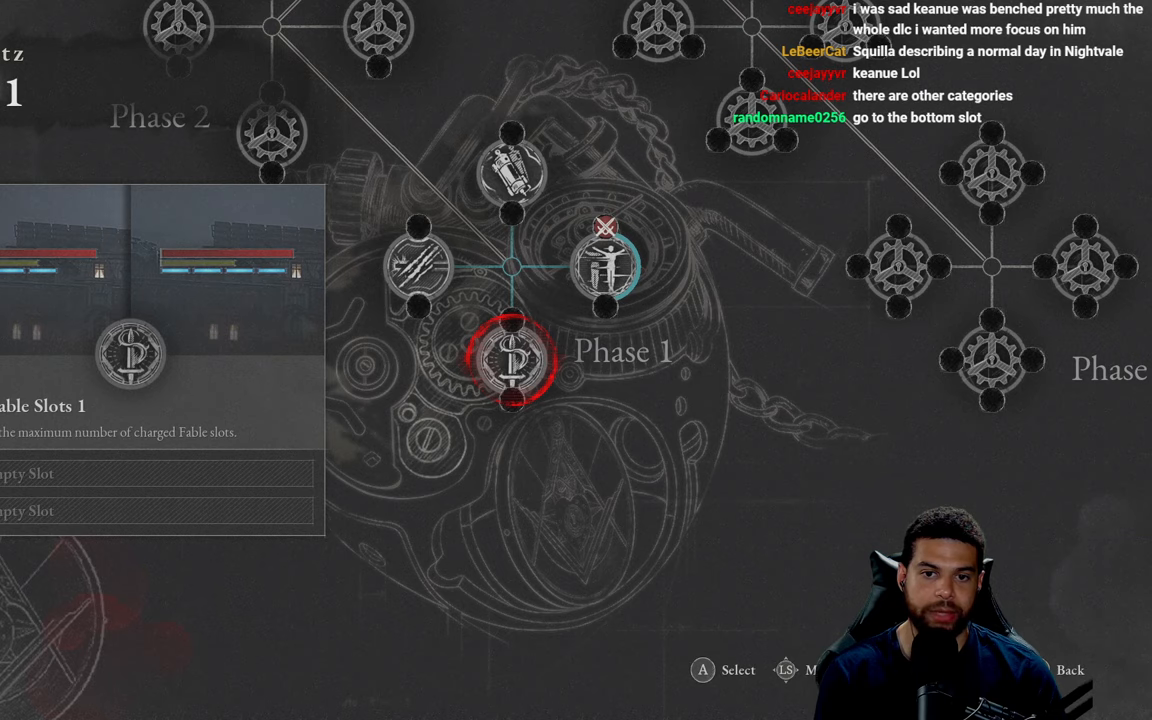
{"buttons": [], "left_stick": "center", "right_stick": "center", "events": [[33, "DPAD_LEFT", "up"]]}
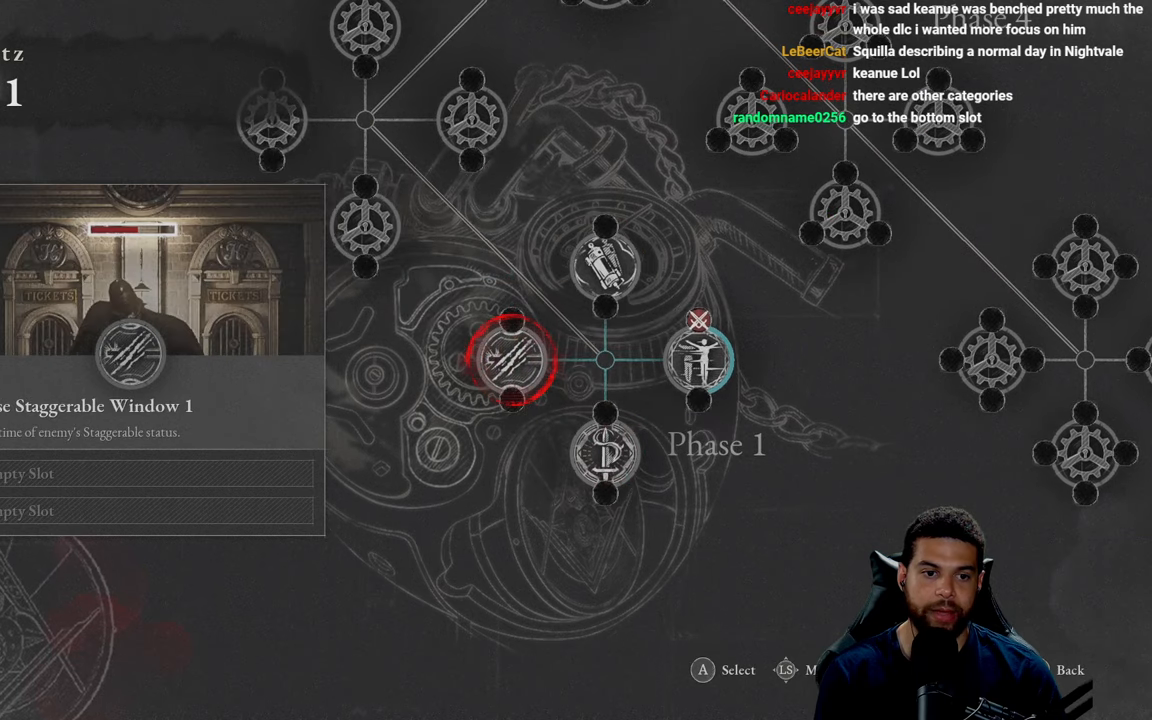
{"buttons": [], "left_stick": "center", "right_stick": "center", "events": [[116, "A", "down"], [233, "A", "up"]]}
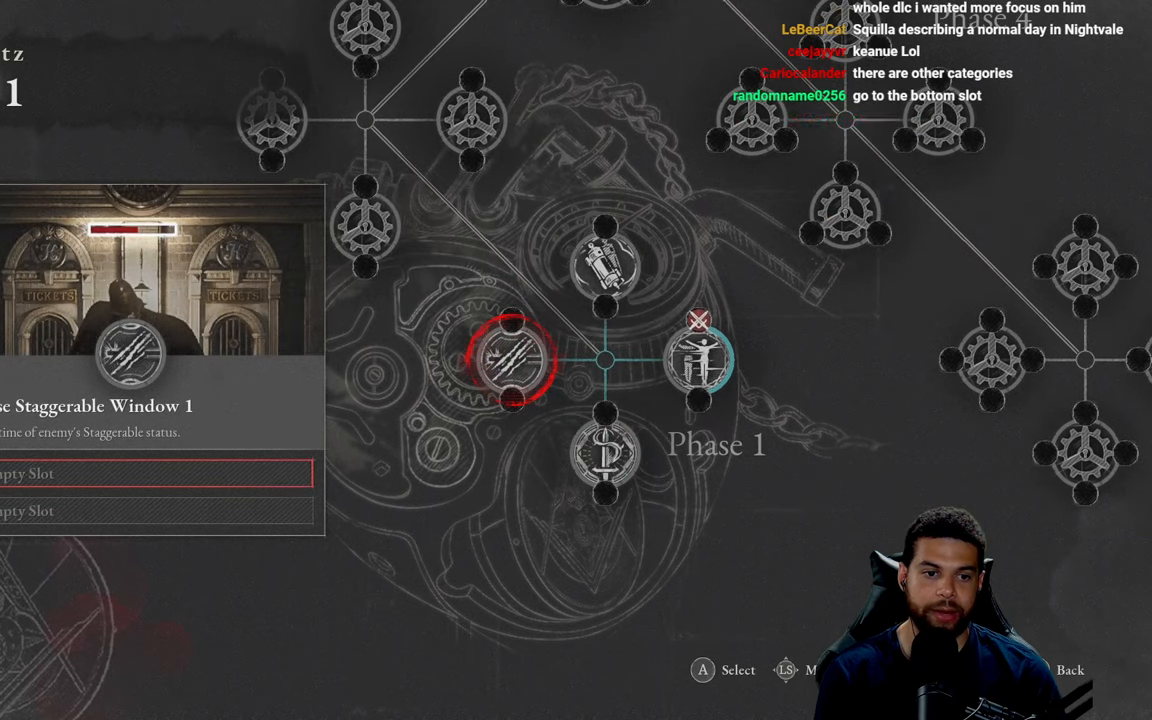
{"buttons": [], "left_stick": "center", "right_stick": "center", "events": [[83, "A", "down"], [200, "A", "up"]]}
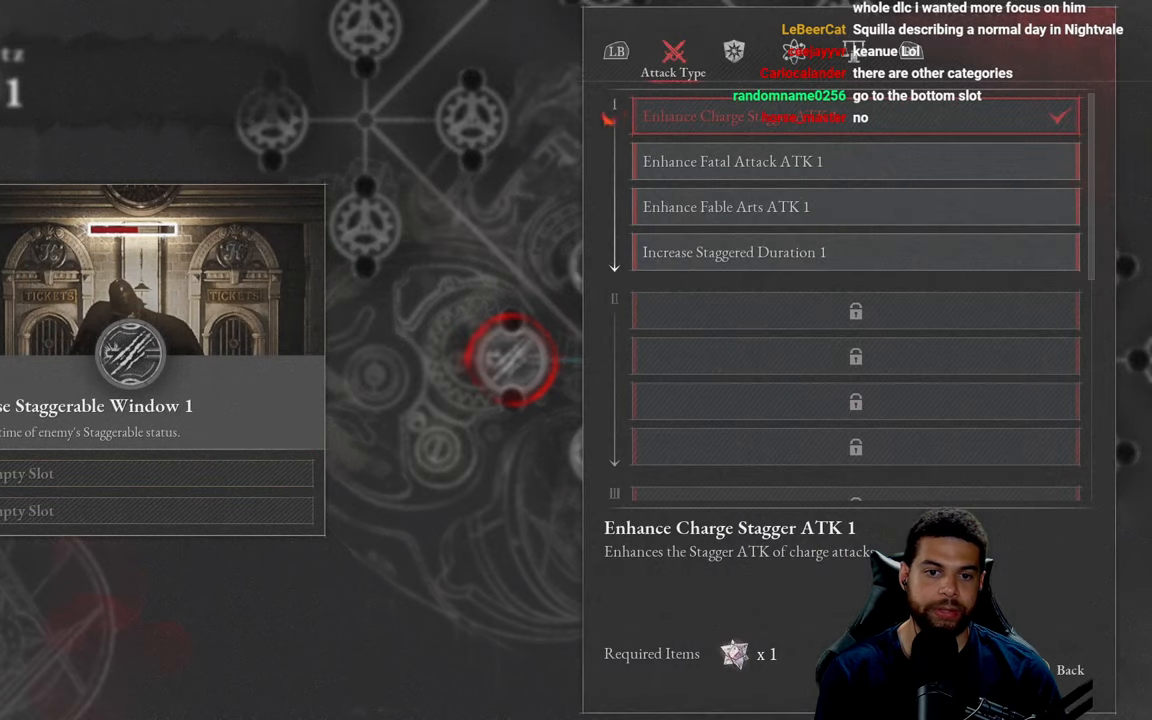
{"buttons": [], "left_stick": "center", "right_stick": "center", "events": []}
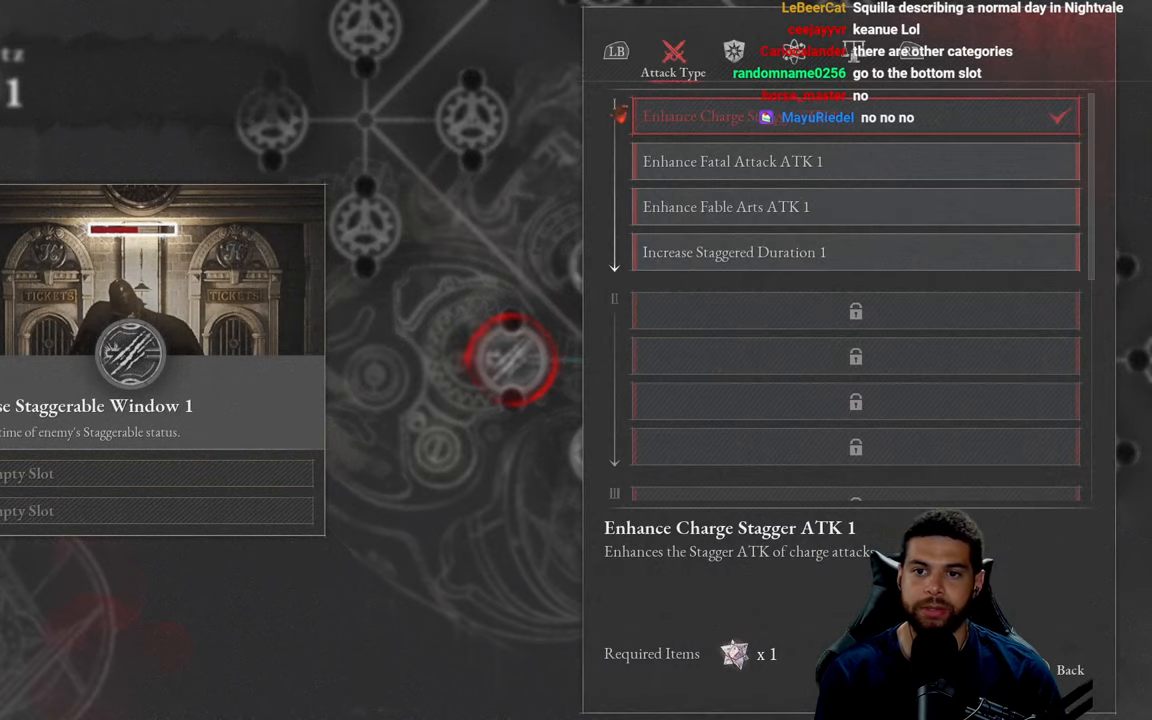
{"buttons": ["DPAD_DOWN"], "left_stick": "center", "right_stick": "center", "events": [[400, "DPAD_DOWN", "down"]]}
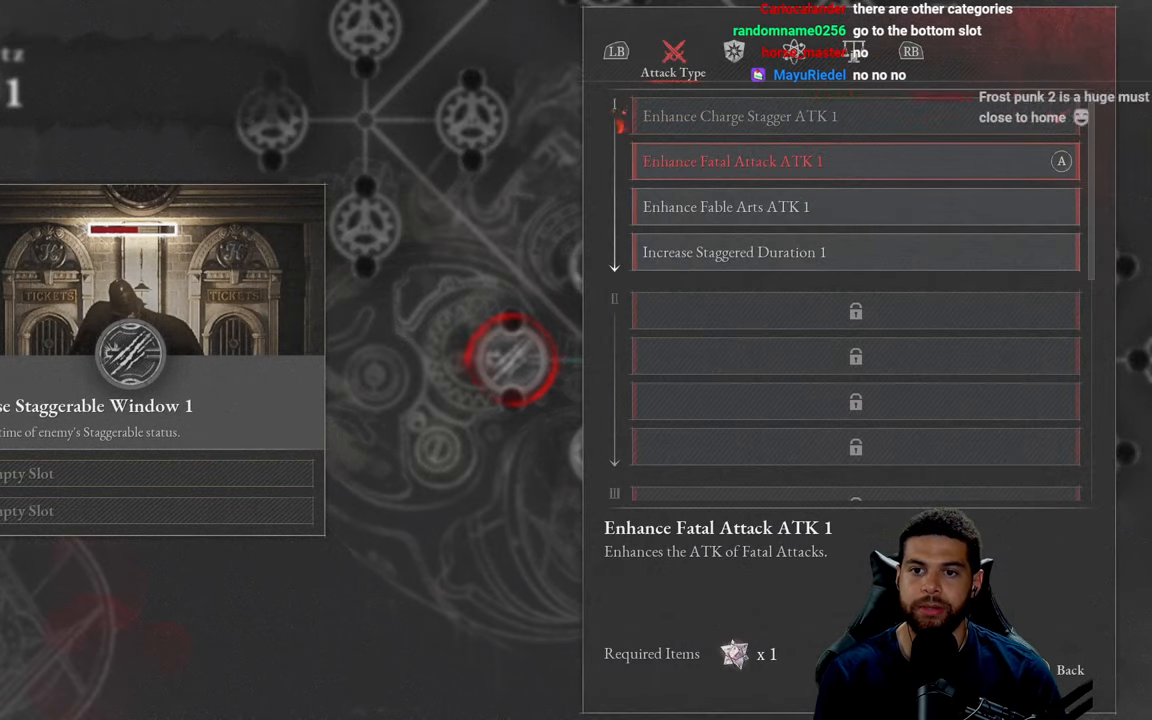
{"buttons": [], "left_stick": "center", "right_stick": "center", "events": [[33, "DPAD_DOWN", "up"]]}
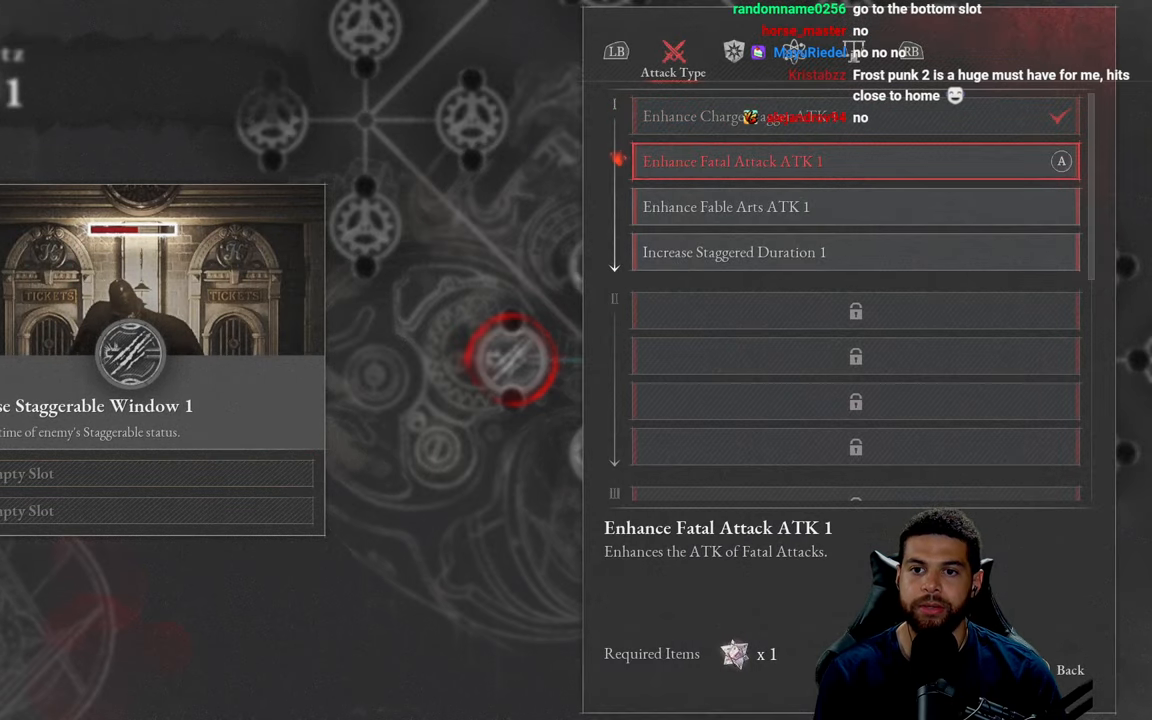
{"buttons": [], "left_stick": "center", "right_stick": "center", "events": []}
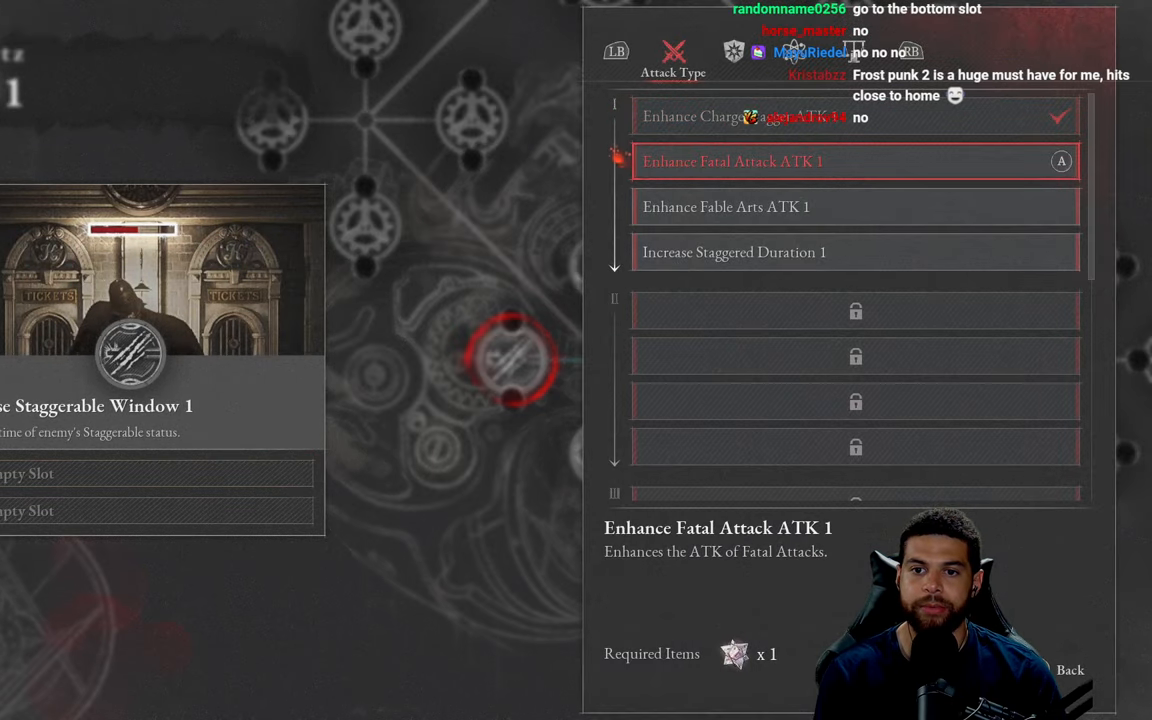
{"buttons": [], "left_stick": "center", "right_stick": "center", "events": [[250, "A", "down"], [366, "A", "up"]]}
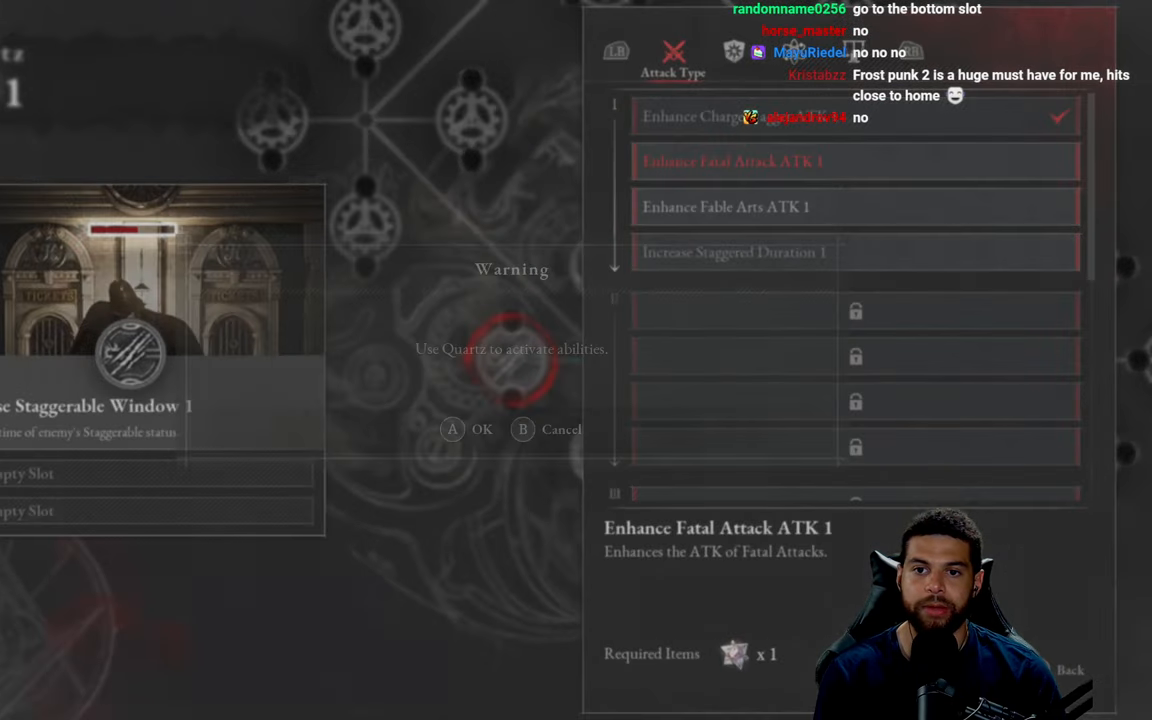
{"buttons": [], "left_stick": "center", "right_stick": "center", "events": []}
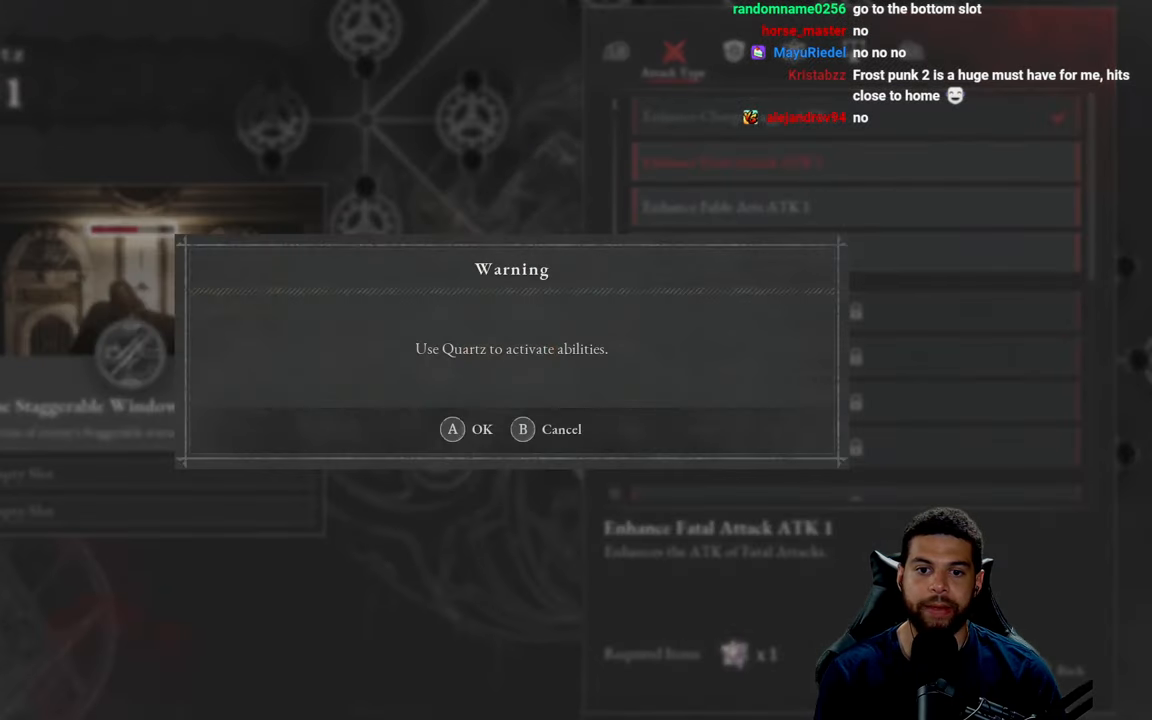
{"buttons": [], "left_stick": "center", "right_stick": "center", "events": [[100, "A", "down"], [233, "A", "up"]]}
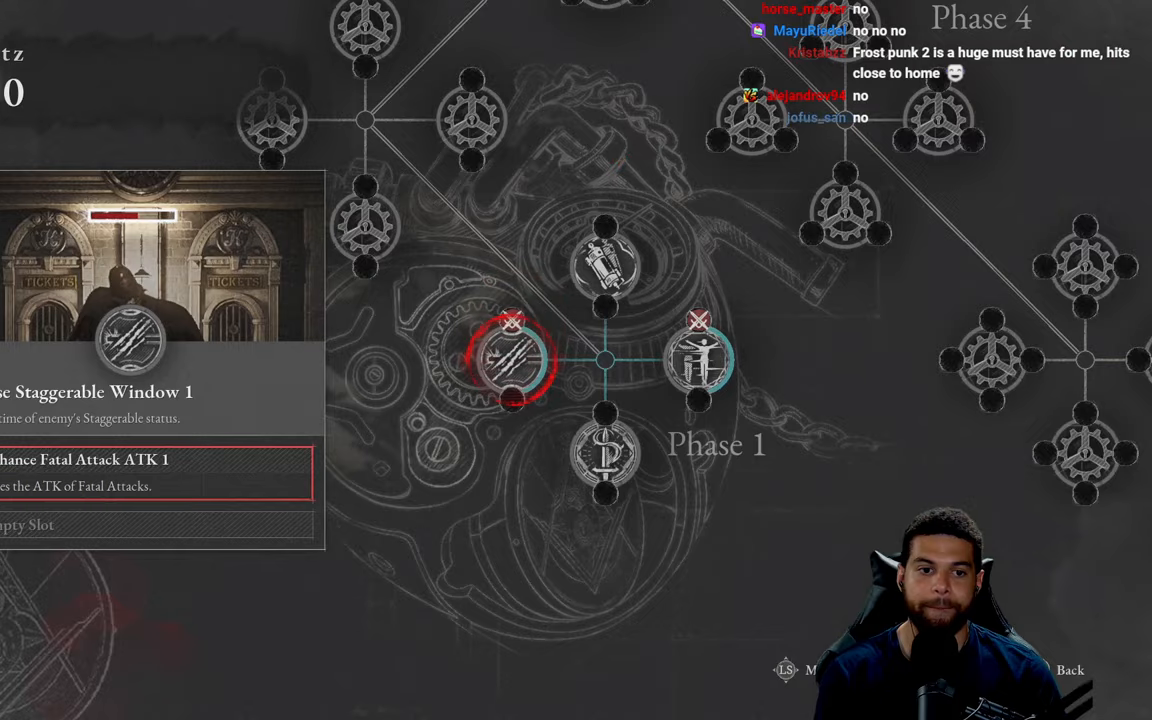
{"buttons": [], "left_stick": "center", "right_stick": "center", "events": []}
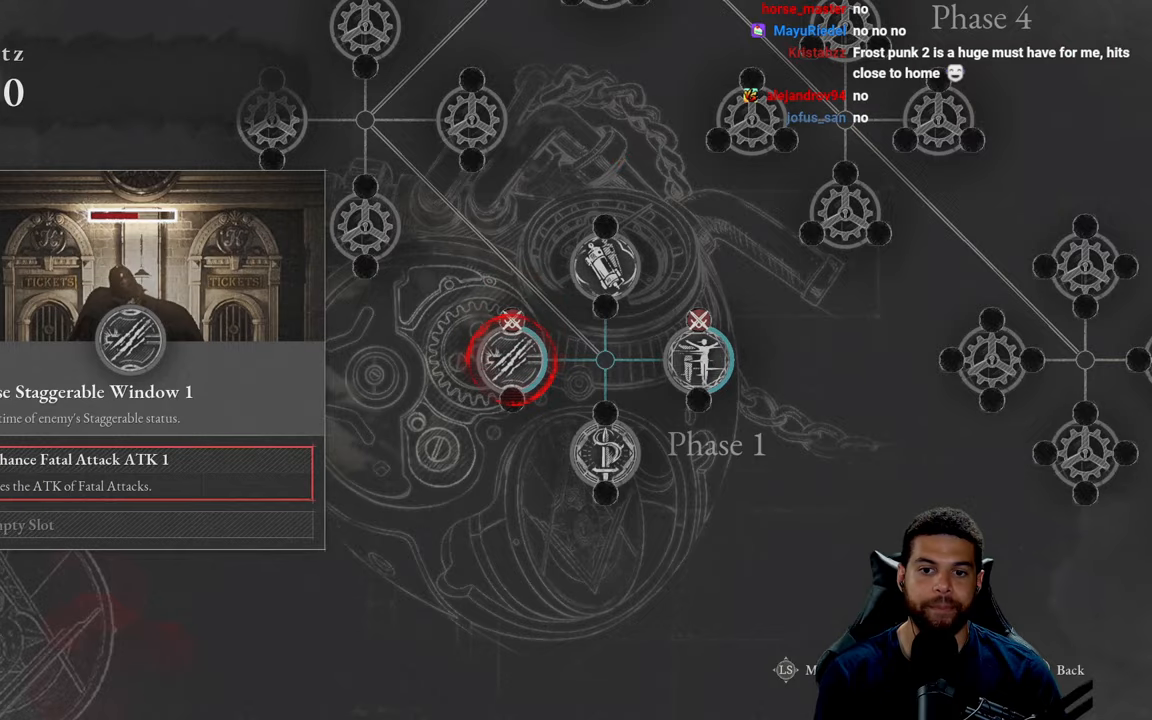
{"buttons": [], "left_stick": "center", "right_stick": "center", "events": [[83, "DPAD_DOWN", "down"], [183, "DPAD_DOWN", "up"], [200, "B", "down"], [317, "B", "up"]]}
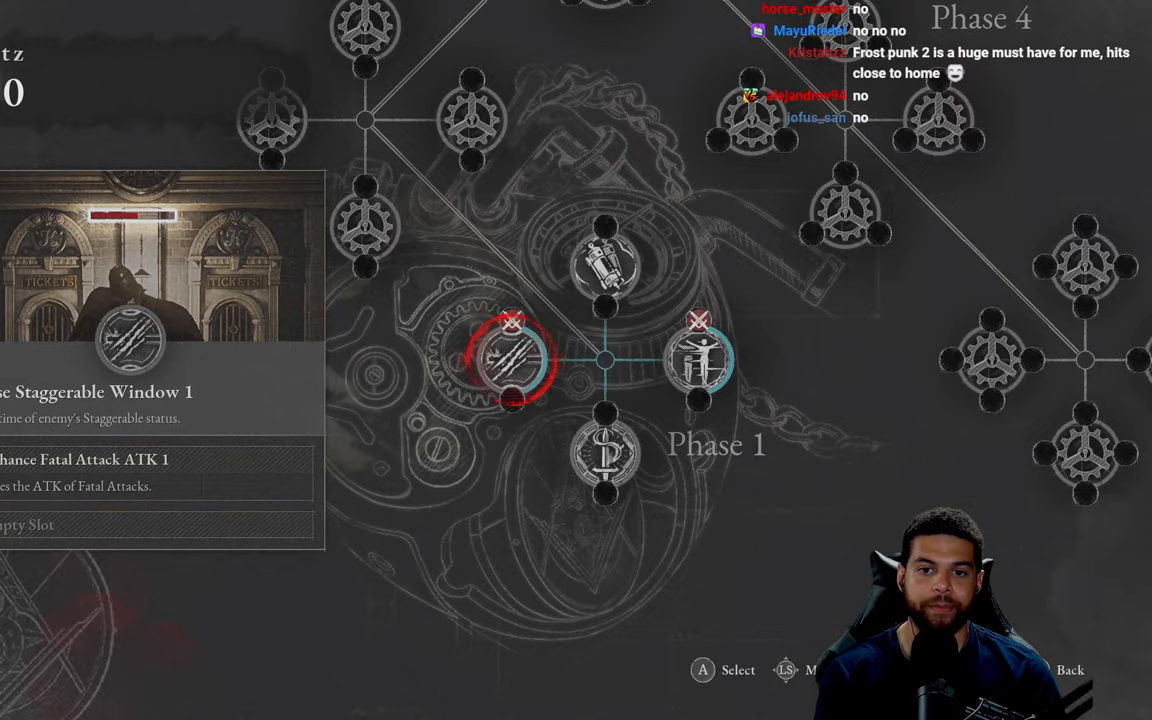
{"buttons": [], "left_stick": "center", "right_stick": "center", "events": [[167, "B", "down"], [250, "B", "up"]]}
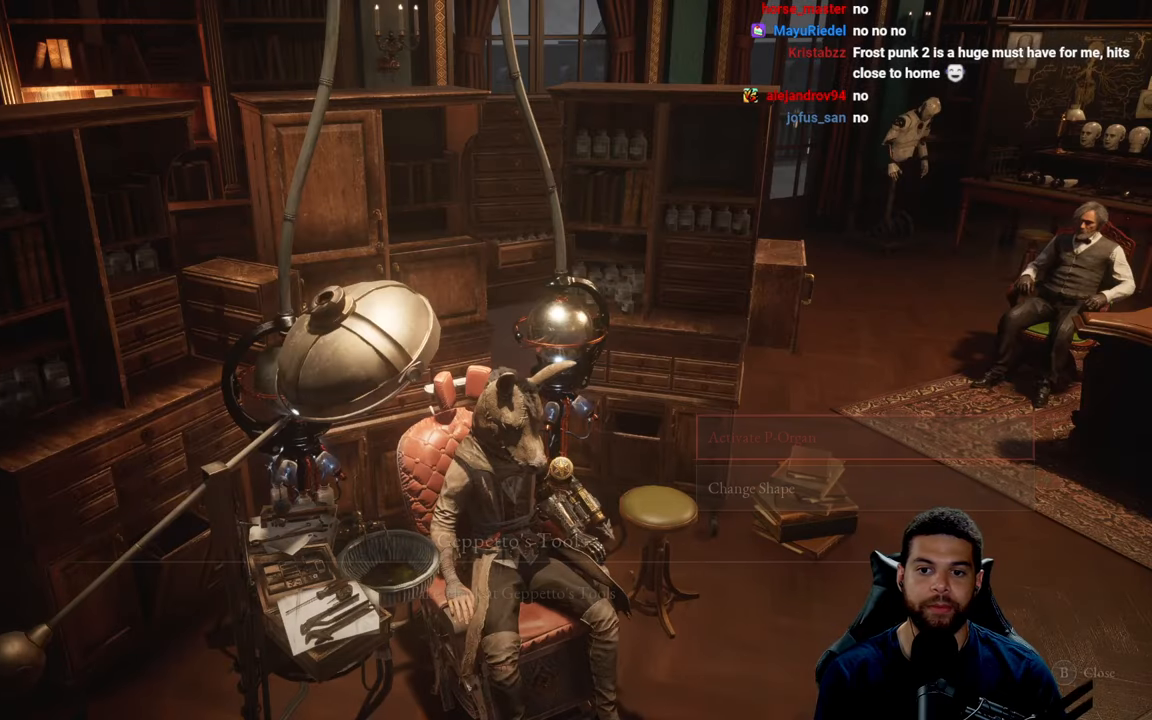
{"buttons": [], "left_stick": "center", "right_stick": "center", "events": []}
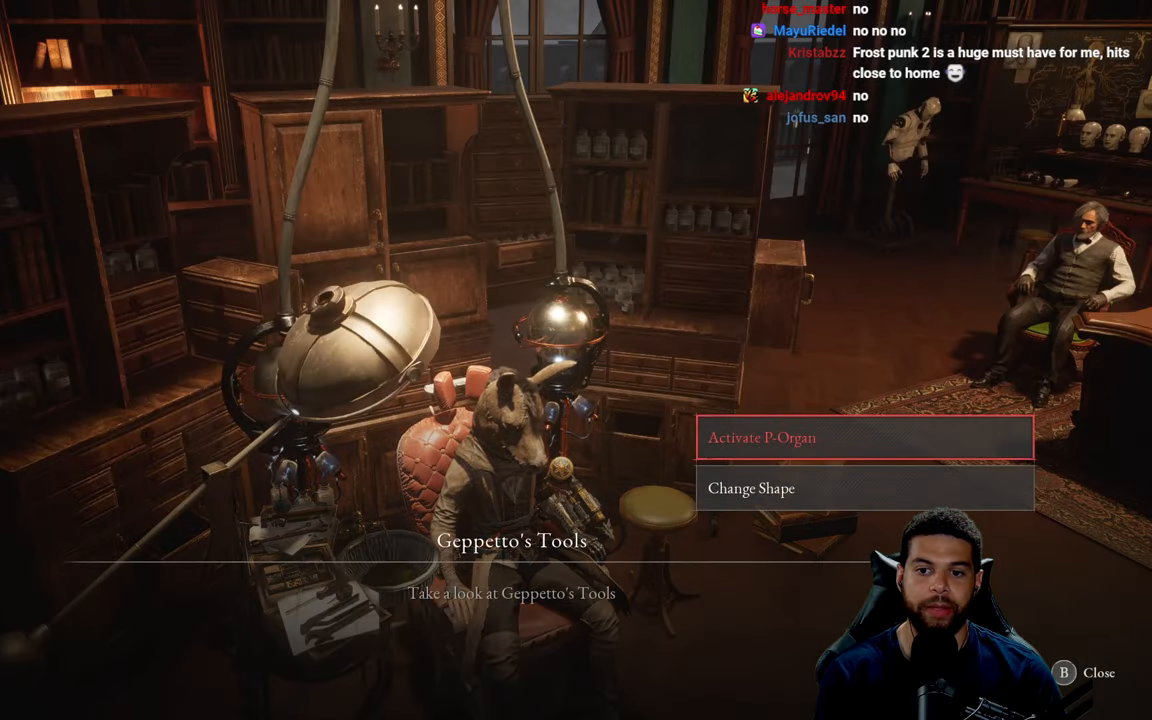
{"buttons": [], "left_stick": "center", "right_stick": "center", "events": [[233, "B", "down"], [317, "B", "up"]]}
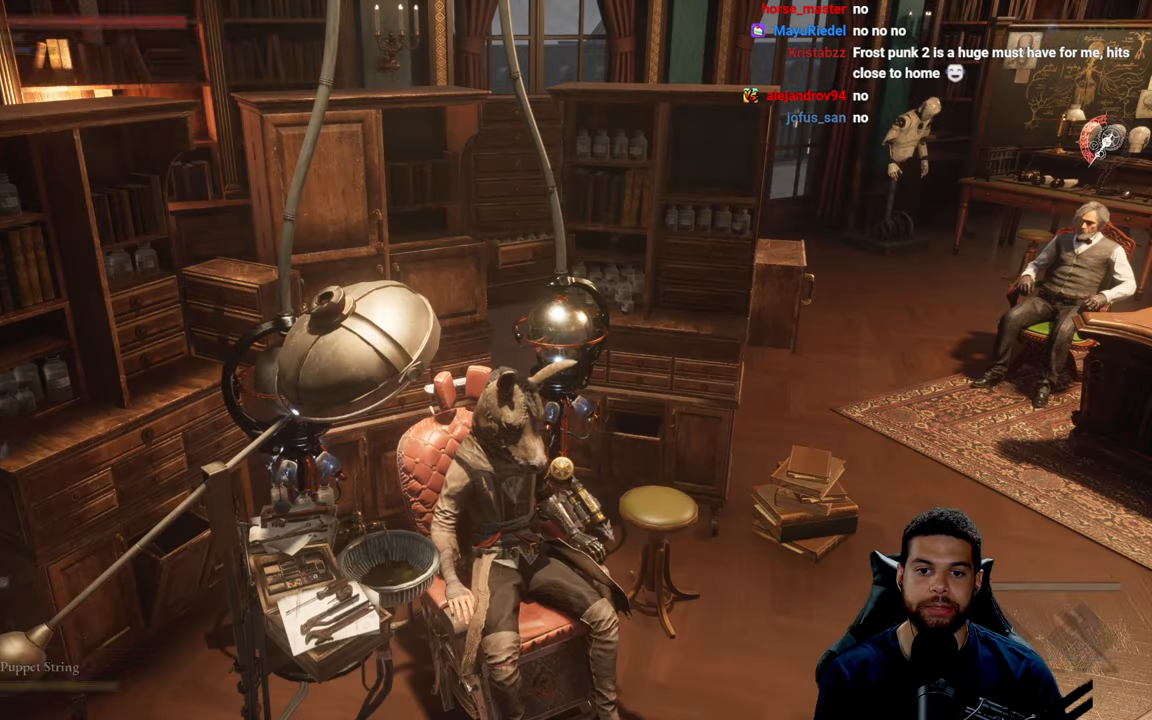
{"buttons": [], "left_stick": "right", "right_stick": "center", "events": [[150, "left_stick", "down-right"], [150, "right_stick", "right"], [450, "left_stick", "right"], [450, "right_stick", "center"]]}
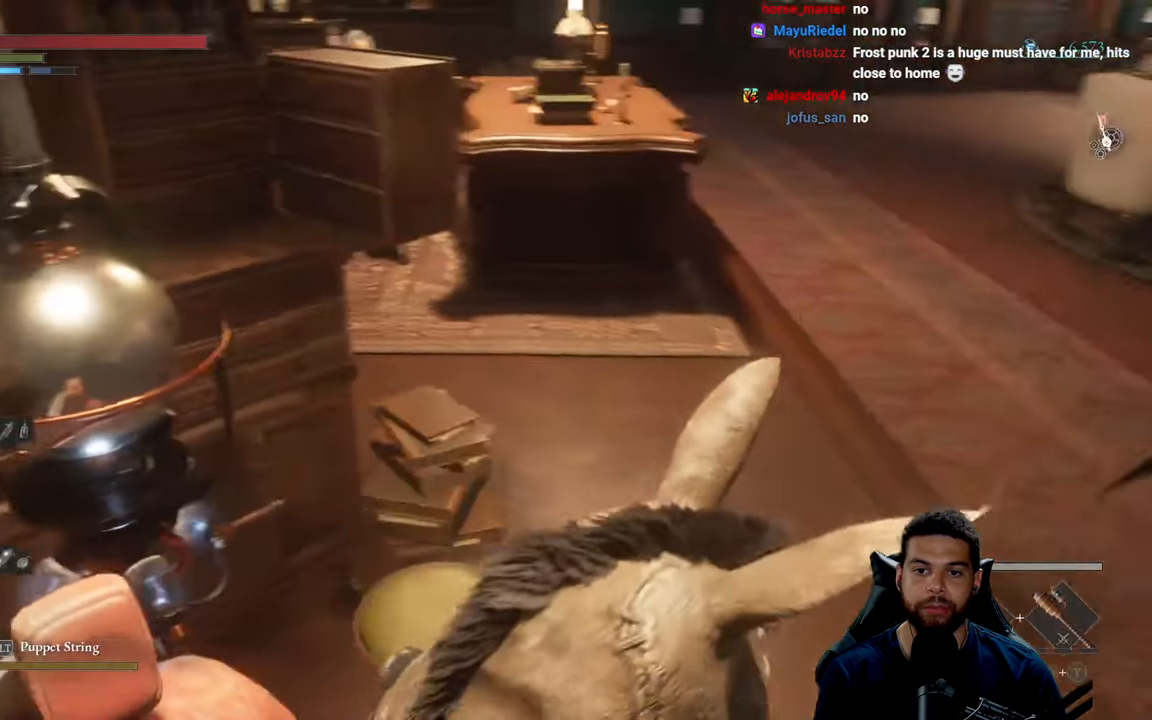
{"buttons": [], "left_stick": "up-right", "right_stick": "center", "events": [[17, "right_stick", "right"], [133, "right_stick", "center"], [200, "left_stick", "center"], [400, "left_stick", "up-right"]]}
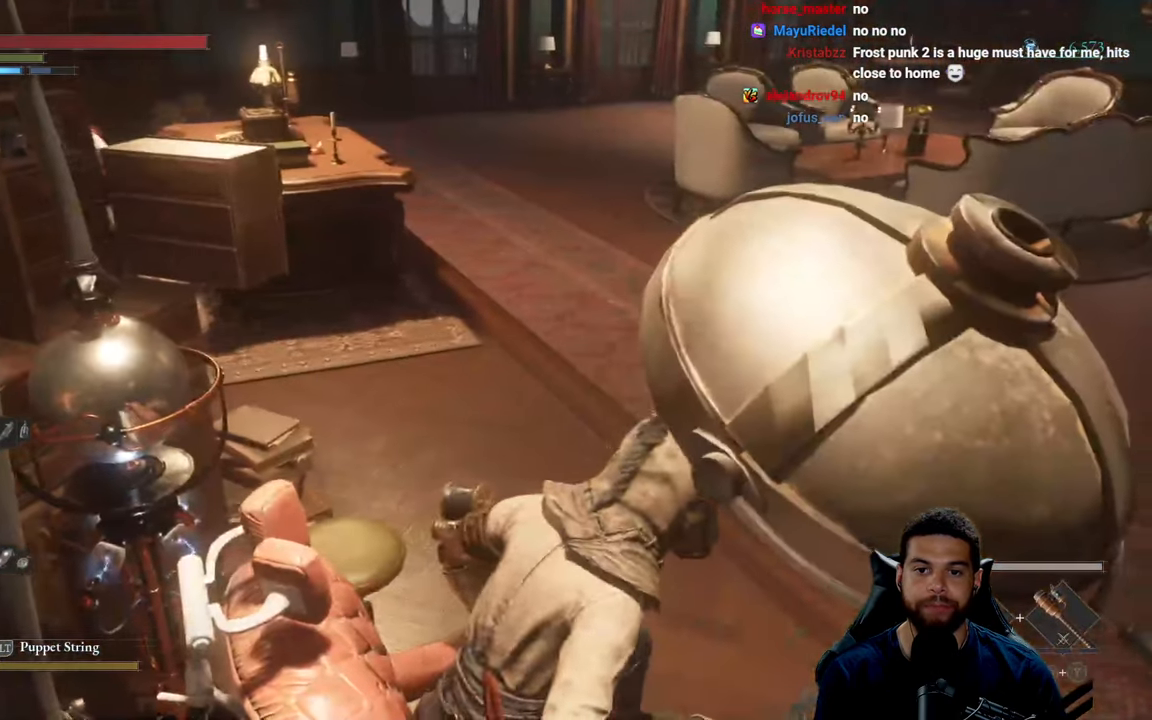
{"buttons": ["B"], "left_stick": "up-right", "right_stick": "center", "events": [[167, "right_stick", "right"], [317, "right_stick", "center"], [417, "B", "down"]]}